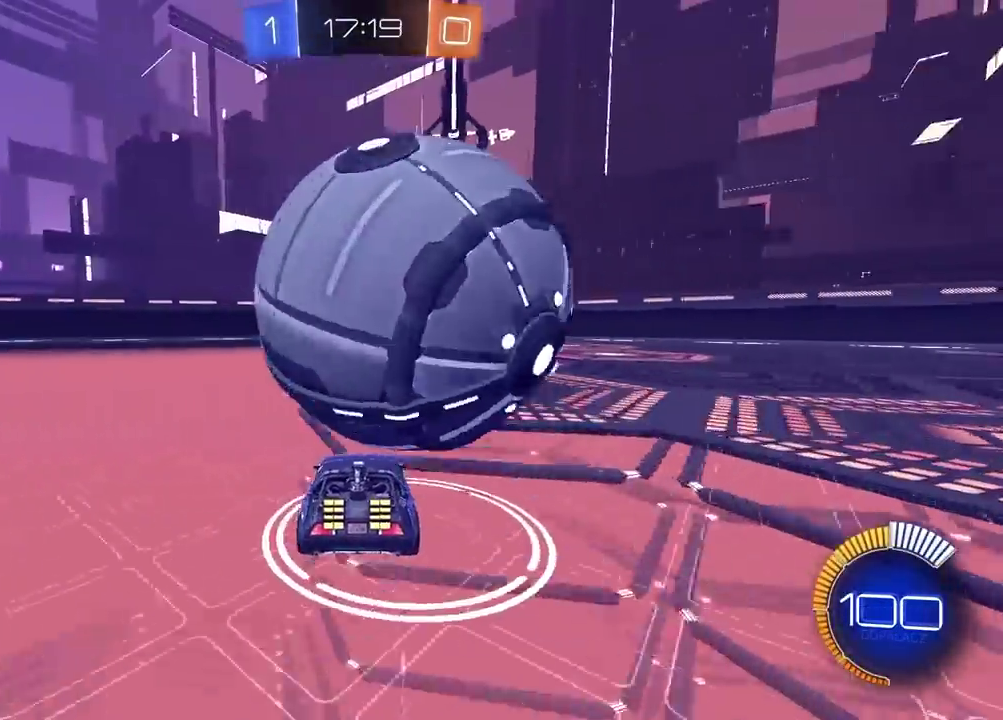
Gameplay with a controller (PlayStation layout); each line is a JSON object with the inputs held at the frame after it. "events" lists button and stick changes between this image and that frame as [ms after this image, input, new state], when the widget could be followed in between. Not read: L1 R1.
{"buttons": ["R2"], "left_stick": "center", "right_stick": "center", "events": [[17, "R2", "down"], [183, "R2", "up"], [300, "left_stick", "left"], [367, "left_stick", "center"], [417, "R2", "down"]]}
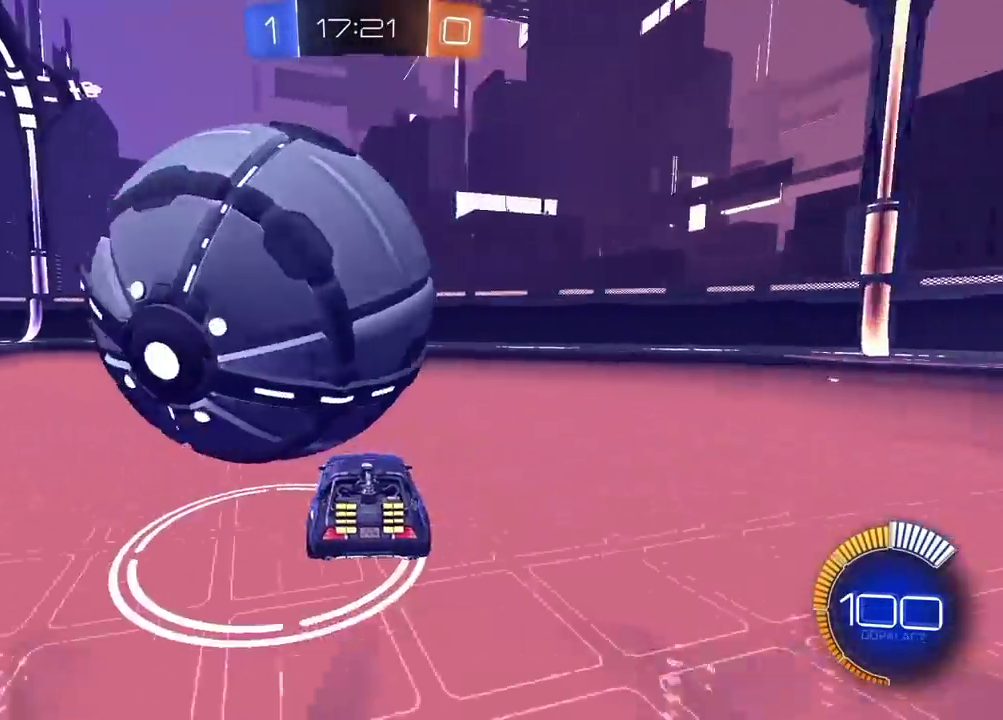
{"buttons": [], "left_stick": "center", "right_stick": "center", "events": [[17, "R2", "up"], [50, "left_stick", "left"], [117, "left_stick", "center"], [200, "left_stick", "left"], [333, "R2", "down"], [333, "left_stick", "center"], [483, "R2", "up"]]}
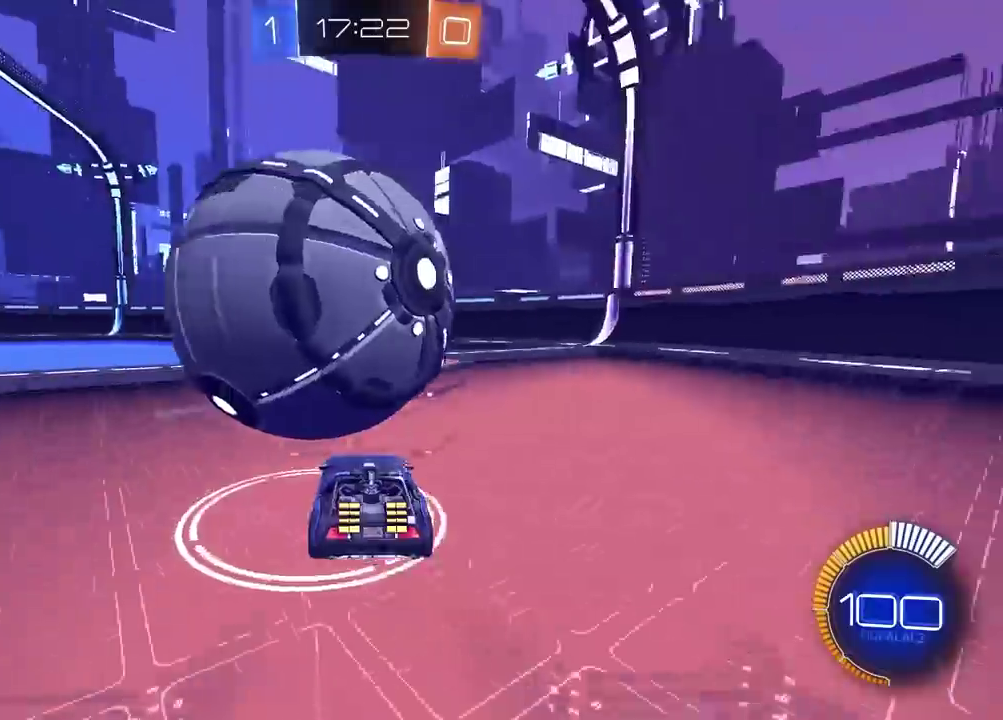
{"buttons": ["R2"], "left_stick": "left", "right_stick": "center", "events": [[167, "left_stick", "right"], [267, "left_stick", "center"], [417, "R2", "down"], [417, "left_stick", "left"]]}
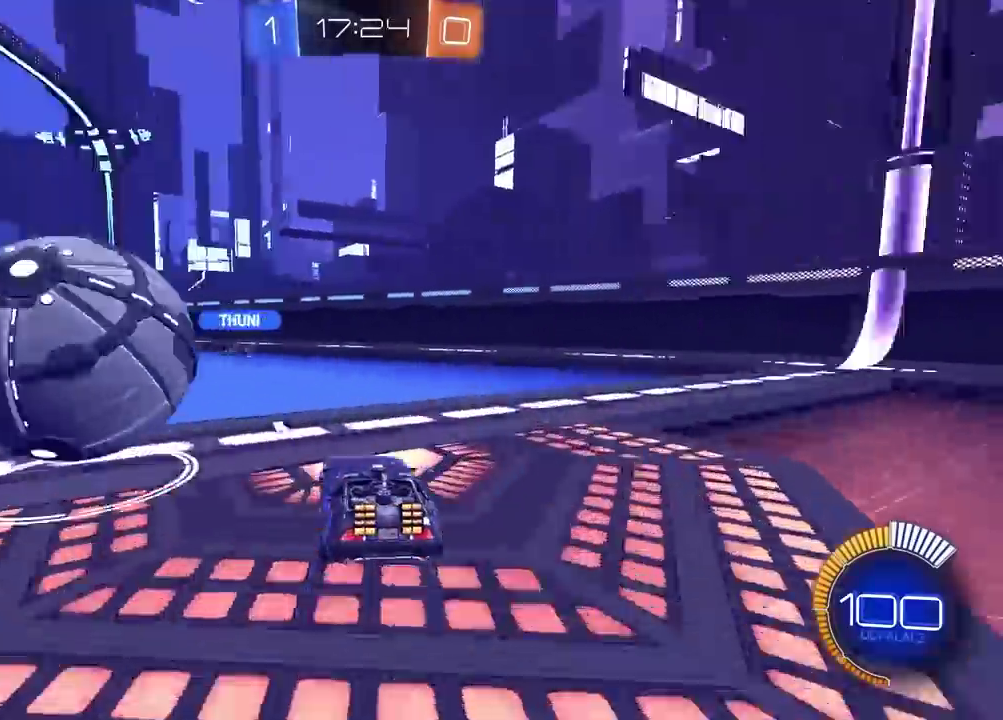
{"buttons": [], "left_stick": "center", "right_stick": "center", "events": [[50, "left_stick", "center"], [150, "R2", "up"], [367, "R2", "down"], [467, "R2", "up"]]}
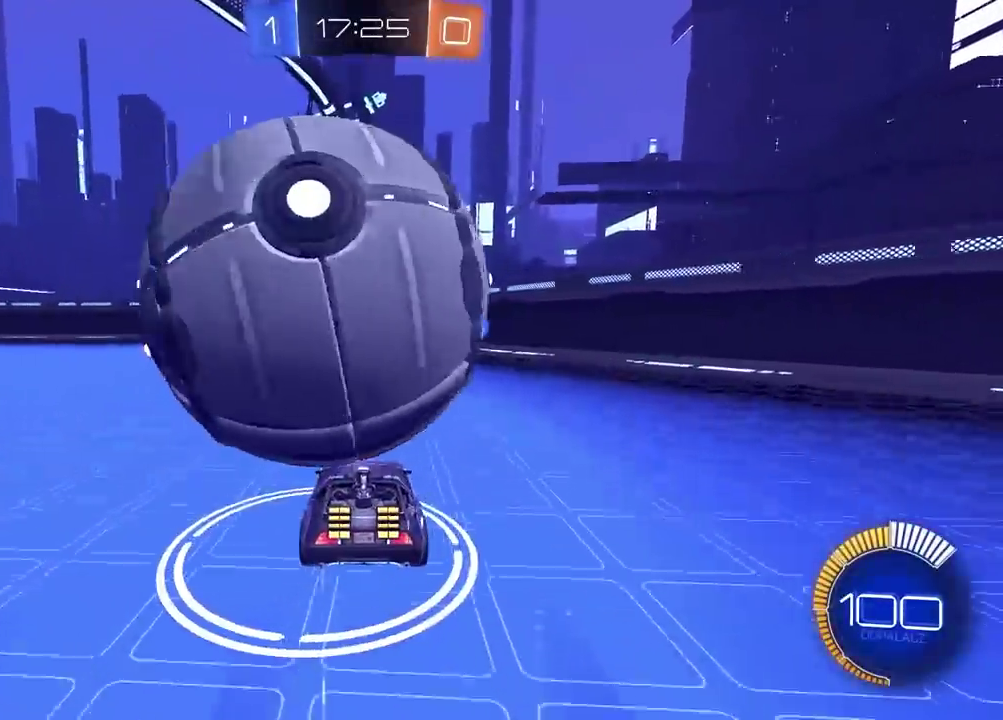
{"buttons": [], "left_stick": "left", "right_stick": "center", "events": [[133, "R2", "down"], [233, "R2", "up"], [317, "R2", "down"], [467, "left_stick", "left"], [483, "R2", "up"]]}
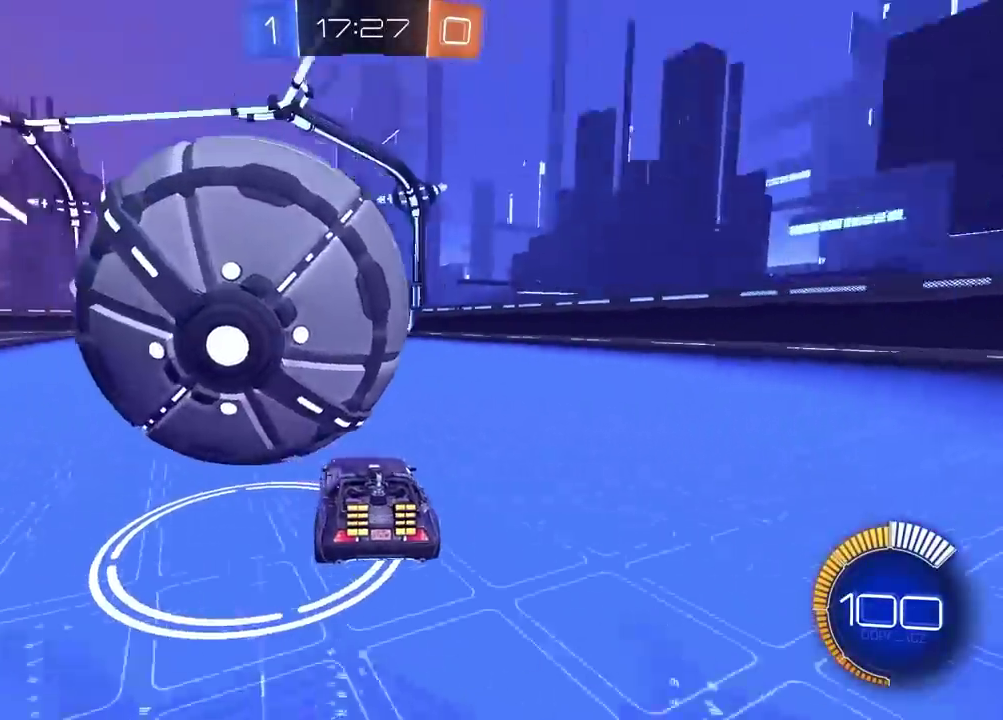
{"buttons": [], "left_stick": "left", "right_stick": "center", "events": [[67, "left_stick", "center"], [133, "R2", "down"], [183, "left_stick", "left"], [217, "R2", "up"], [267, "R2", "down"], [283, "left_stick", "center"], [350, "R2", "up"], [367, "left_stick", "left"]]}
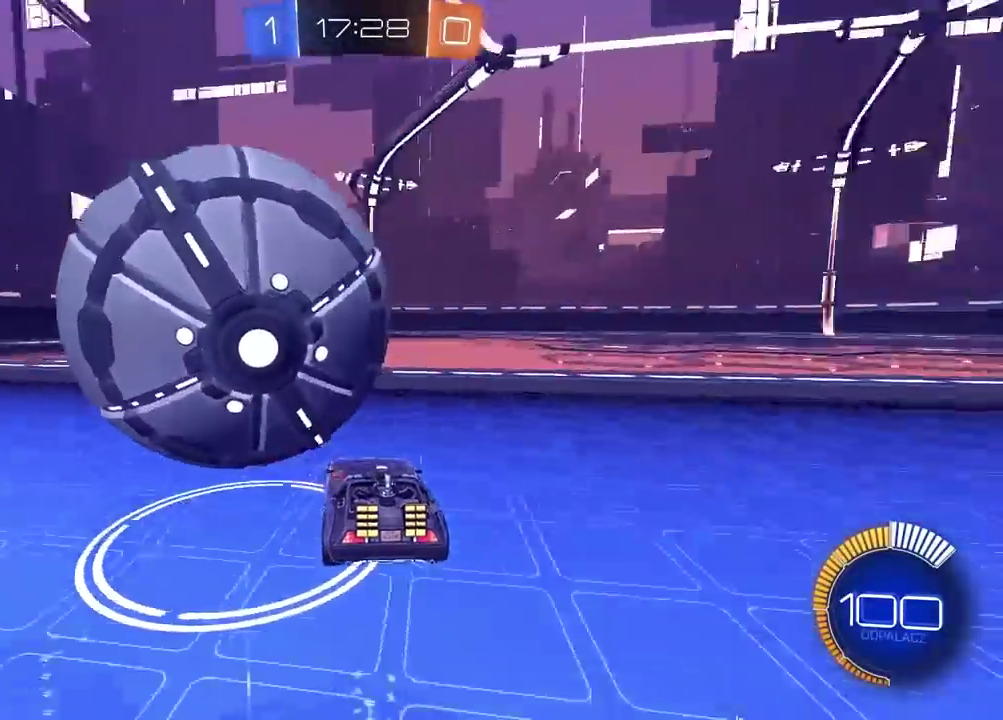
{"buttons": [], "left_stick": "center", "right_stick": "center", "events": [[83, "R2", "down"], [83, "left_stick", "center"], [133, "left_stick", "left"], [250, "left_stick", "center"], [267, "R2", "up"]]}
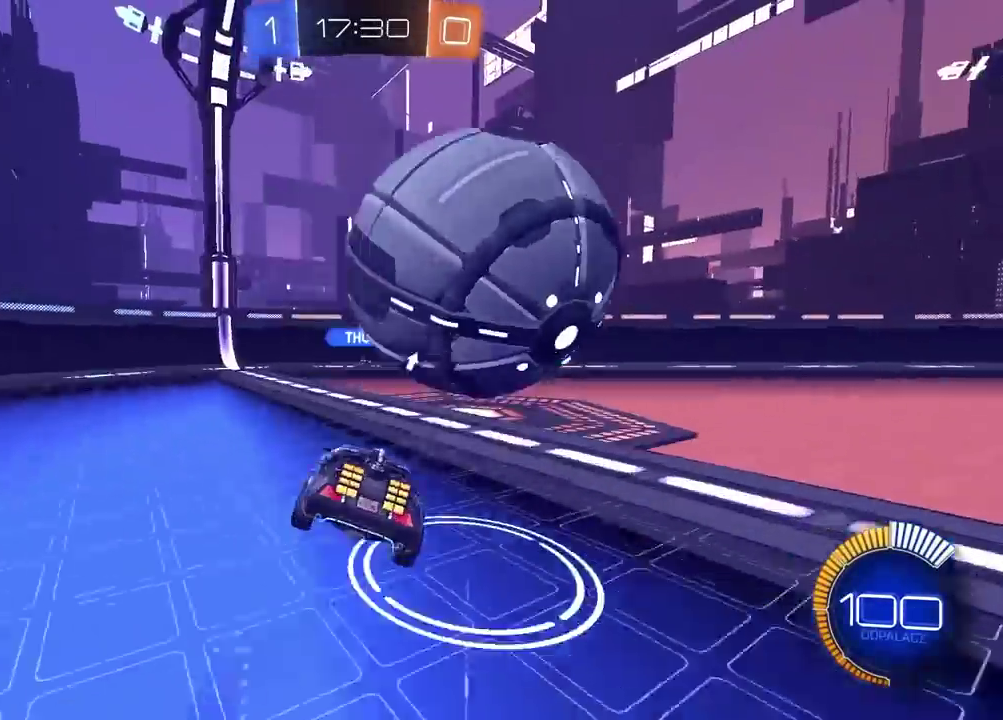
{"buttons": [], "left_stick": "center", "right_stick": "center", "events": [[67, "R2", "down"], [200, "CIRCLE", "down"], [250, "CIRCLE", "up"], [317, "R2", "up"], [350, "left_stick", "right"], [417, "left_stick", "center"]]}
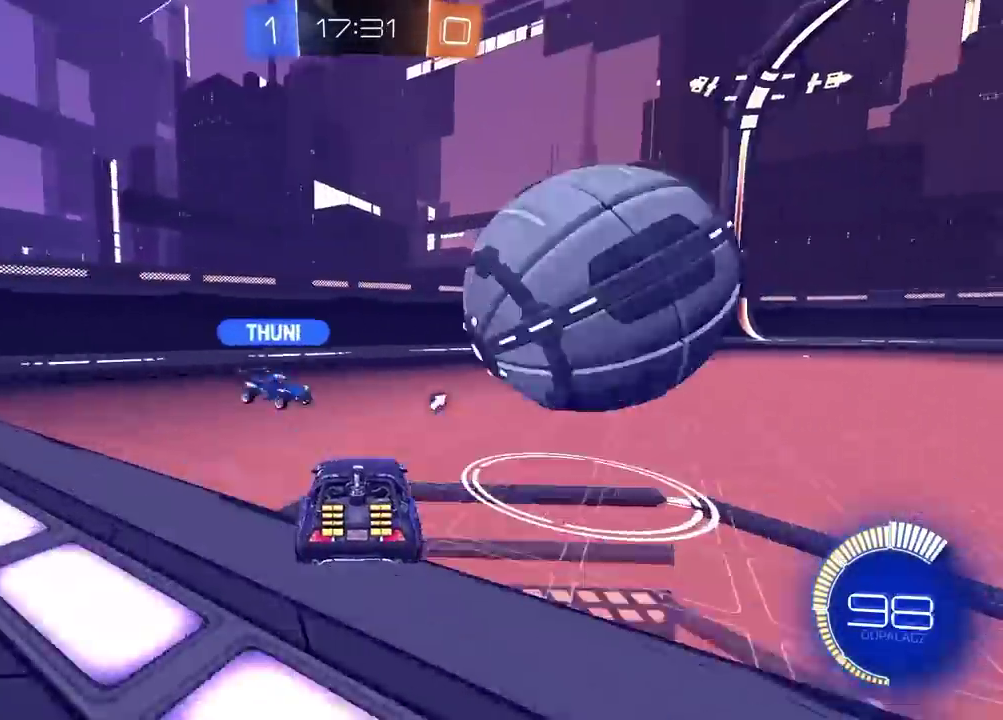
{"buttons": ["CIRCLE", "TRIANGLE", "R2"], "left_stick": "center", "right_stick": "center", "events": [[17, "CIRCLE", "down"], [17, "R2", "down"], [17, "left_stick", "right"], [117, "CIRCLE", "up"], [200, "TRIANGLE", "down"], [233, "TRIANGLE", "up"], [300, "CIRCLE", "down"], [367, "CIRCLE", "up"], [383, "left_stick", "center"], [417, "CIRCLE", "down"], [500, "TRIANGLE", "down"]]}
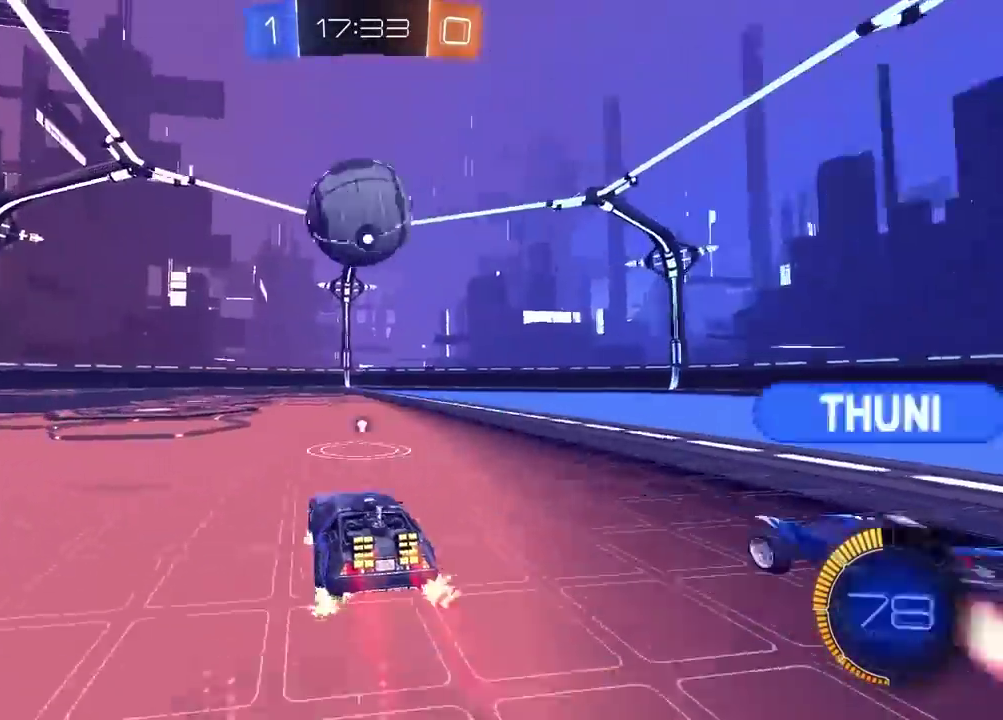
{"buttons": [], "left_stick": "left", "right_stick": "center", "events": [[33, "CIRCLE", "up"], [33, "TRIANGLE", "up"], [83, "CIRCLE", "down"], [100, "CIRCLE", "up"], [133, "R2", "up"], [233, "R2", "down"], [317, "R2", "up"], [500, "left_stick", "left"]]}
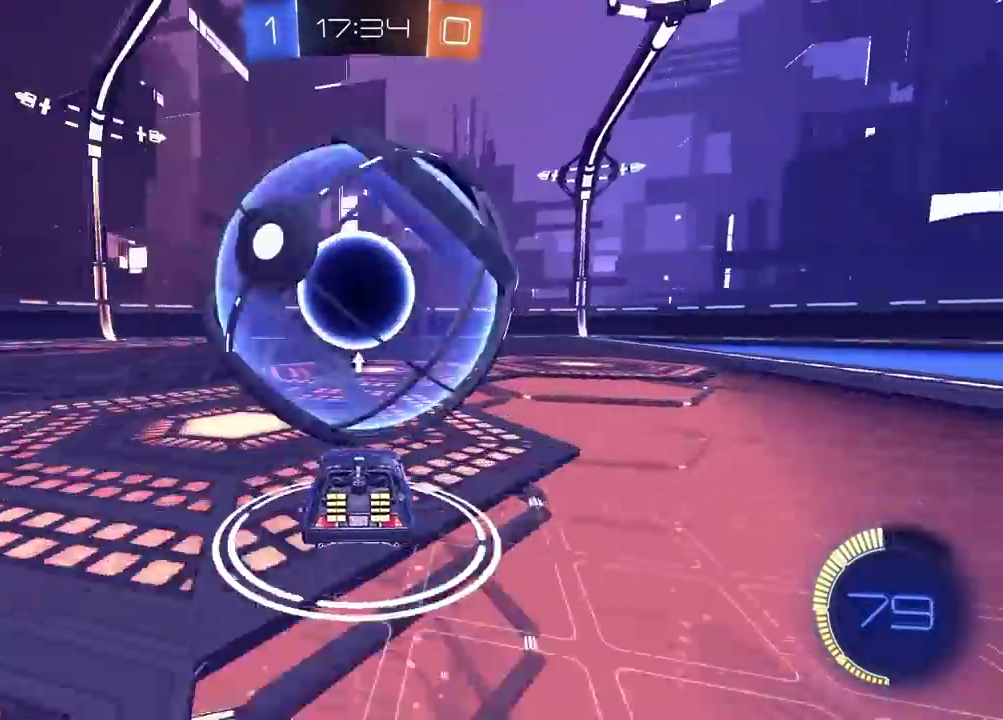
{"buttons": ["R2"], "left_stick": "right", "right_stick": "center", "events": [[50, "left_stick", "center"], [217, "R2", "down"], [283, "R2", "up"], [300, "left_stick", "left"], [333, "L2", "down"], [350, "L2", "up"], [400, "R2", "down"], [417, "left_stick", "center"], [467, "R2", "up"], [500, "R2", "down"], [500, "left_stick", "right"]]}
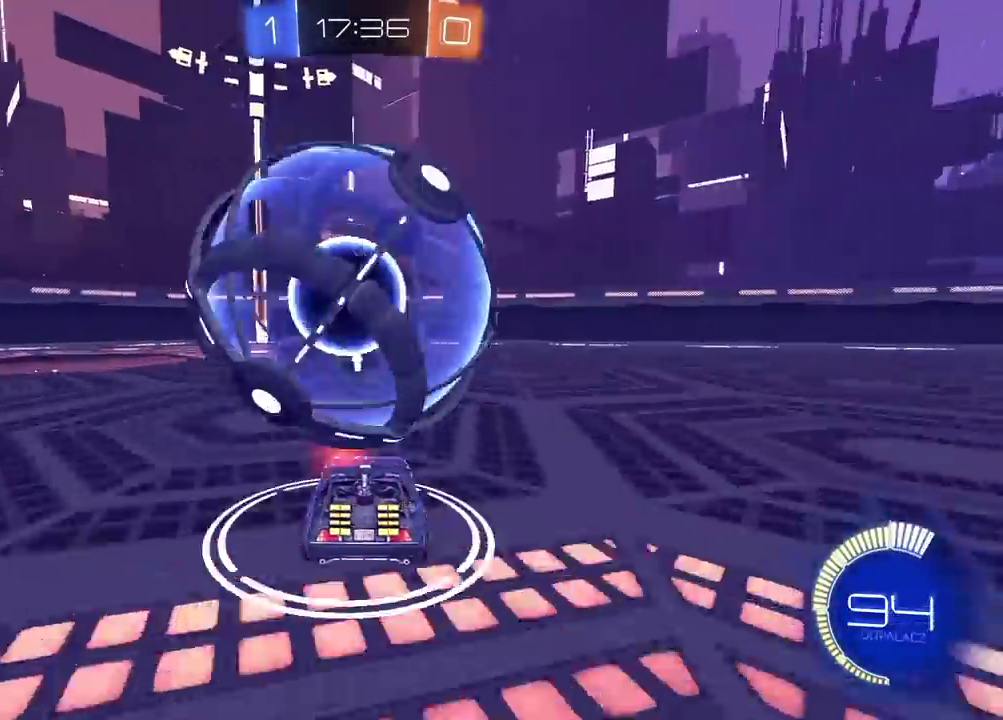
{"buttons": [], "left_stick": "center", "right_stick": "center"}
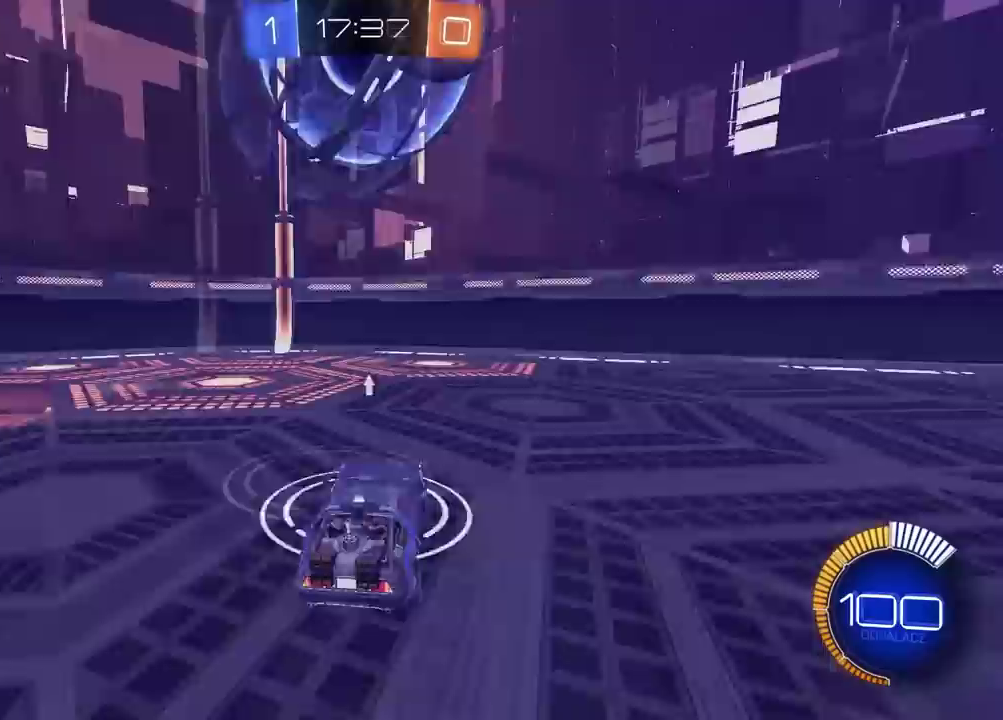
{"buttons": ["CIRCLE", "R2"], "left_stick": "center", "right_stick": "center", "events": [[67, "L2", "down"], [117, "L2", "up"], [183, "R2", "down"], [417, "CIRCLE", "down"]]}
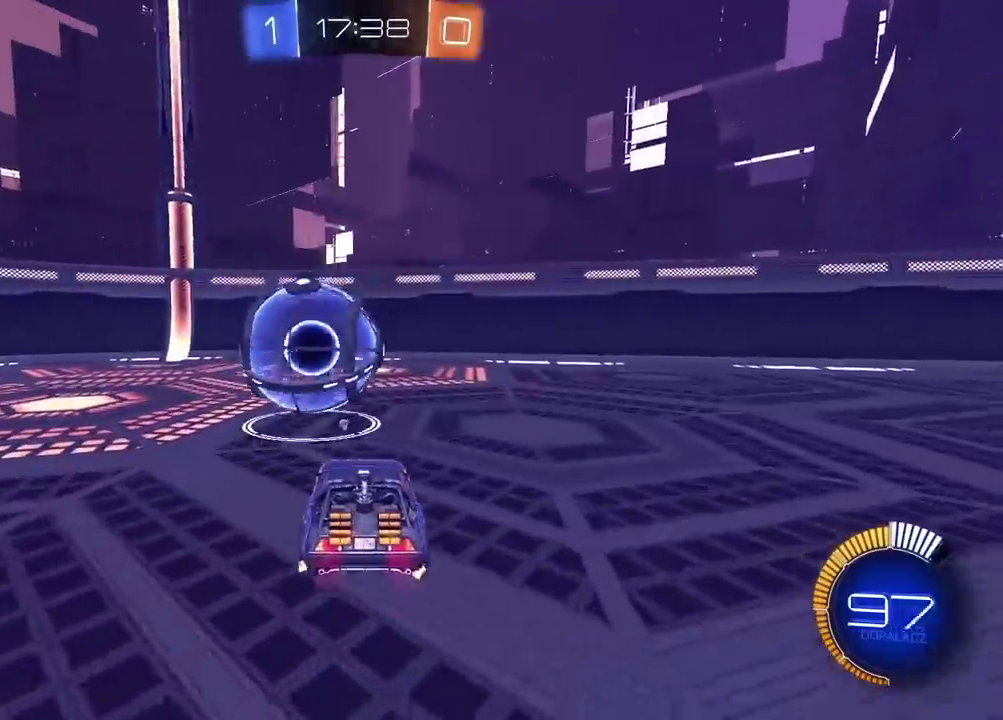
{"buttons": ["CIRCLE", "R2"], "left_stick": "center", "right_stick": "center", "events": [[50, "CIRCLE", "up"], [100, "left_stick", "down-left"], [150, "left_stick", "center"], [300, "left_stick", "left"], [383, "left_stick", "center"], [467, "CIRCLE", "down"]]}
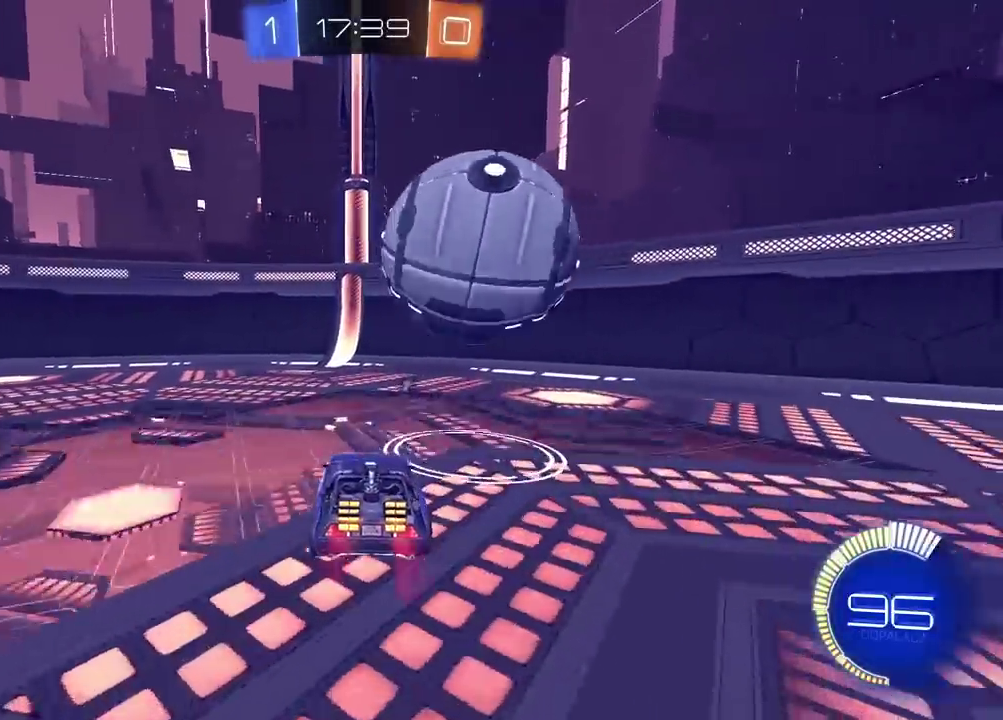
{"buttons": [], "left_stick": "right", "right_stick": "center", "events": [[33, "left_stick", "right"], [50, "CIRCLE", "up"], [100, "left_stick", "center"], [233, "R2", "up"], [250, "left_stick", "right"]]}
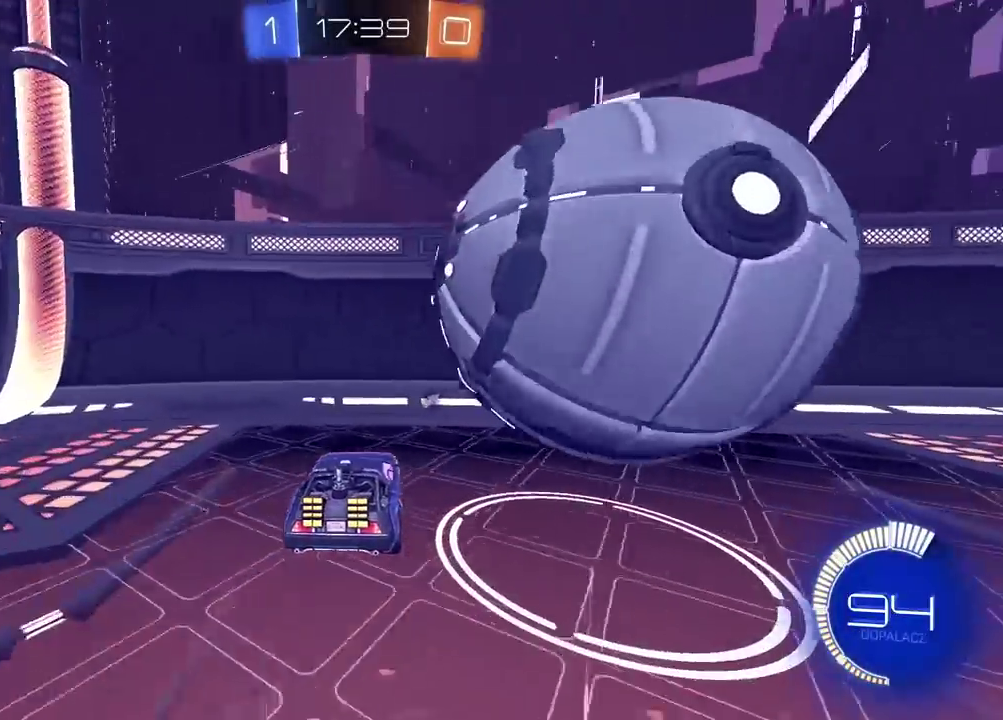
{"buttons": ["TRIANGLE"], "left_stick": "center", "right_stick": "center", "events": [[167, "L2", "down"], [200, "CIRCLE", "down"], [217, "CROSS", "down"], [250, "R2", "down"], [317, "CIRCLE", "up"], [317, "R2", "up"], [400, "left_stick", "up-left"], [433, "TRIANGLE", "down"], [450, "CROSS", "up"], [450, "left_stick", "center"], [467, "L2", "up"]]}
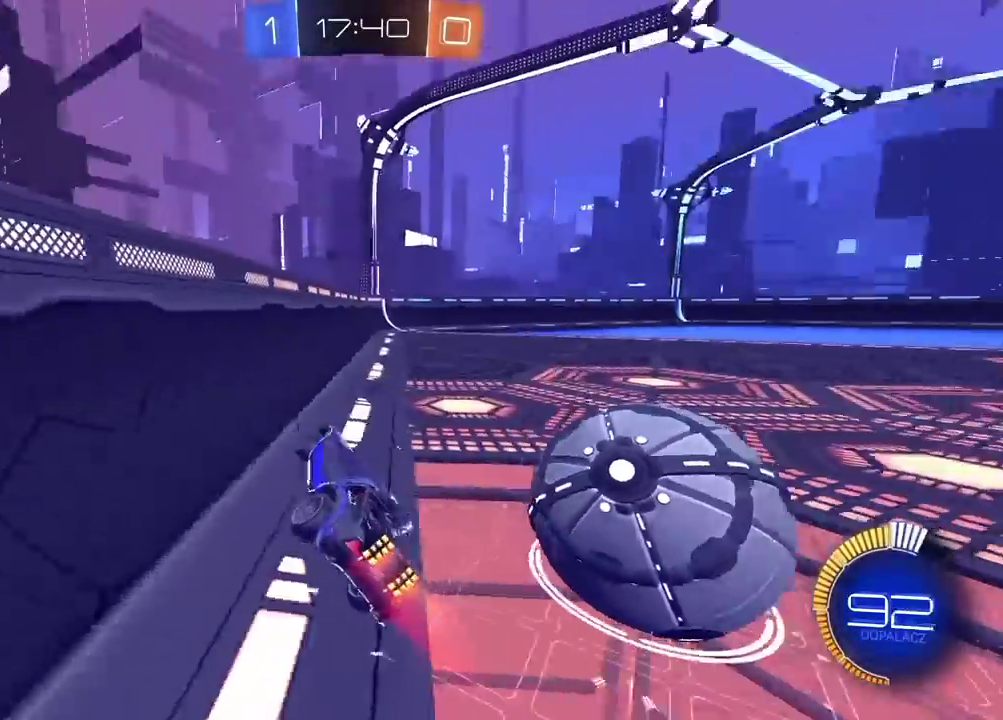
{"buttons": [], "left_stick": "center", "right_stick": "center", "events": [[67, "TRIANGLE", "up"], [150, "left_stick", "right"], [433, "left_stick", "center"]]}